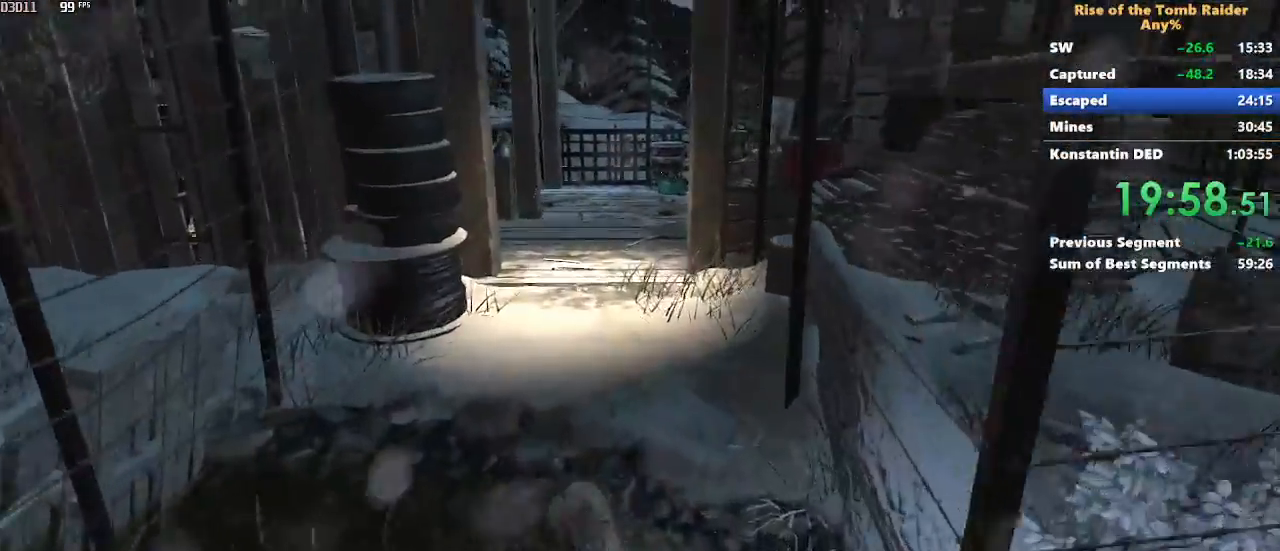
Gameplay with keyboard and mouse; each line is a JSON object with the keys and mouse buttons held at the frame after it. "events" lists presses ("down") and releases ("up") of "1", "2", "3", "4", "5", "a", "alt", "c", "caps_lock", "ctrl", "d", "e", "f", "g", "q", "r", "s", "shift", "space", "t", "tab", "v", "w", "x", "z" and "mouse_wheel" between this image and that frame as [ms after this image, input, new state], when the widget could be followed in between. "mouse_wheel" = the "wheel" button of the "mouse" list. No other keys are recorded. "wheel" means that the mouse wheel is clicked or scrolled. Not read: mouse_move.
{"keys": ["w"], "mouse": [], "events": [[67, "space", "up"]]}
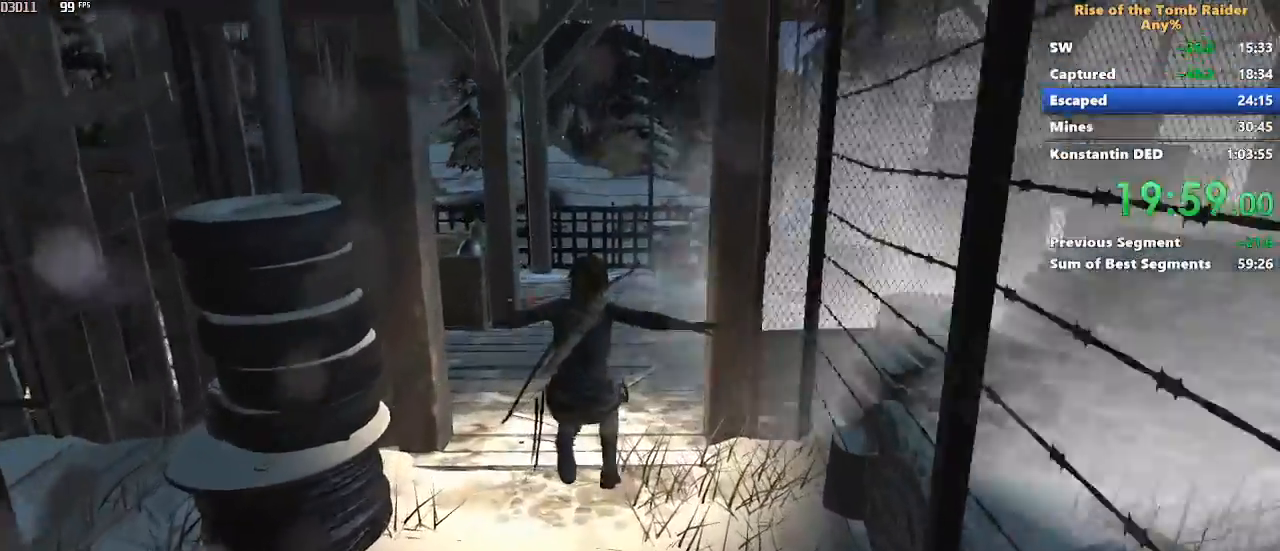
{"keys": ["w"], "mouse": [], "events": []}
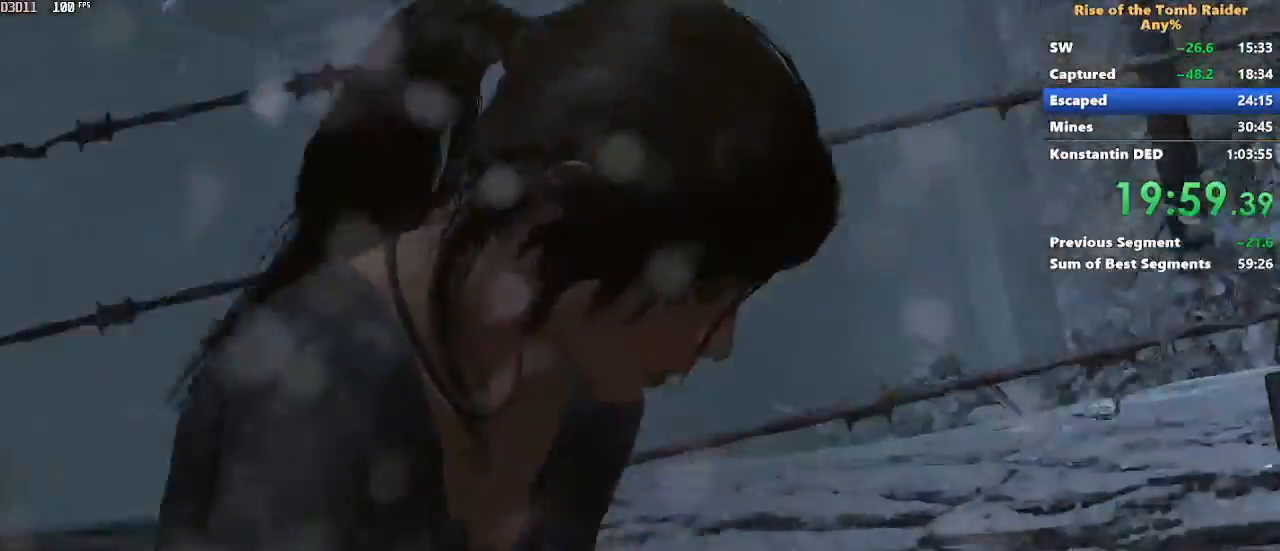
{"keys": [], "mouse": [], "events": [[183, "w", "up"]]}
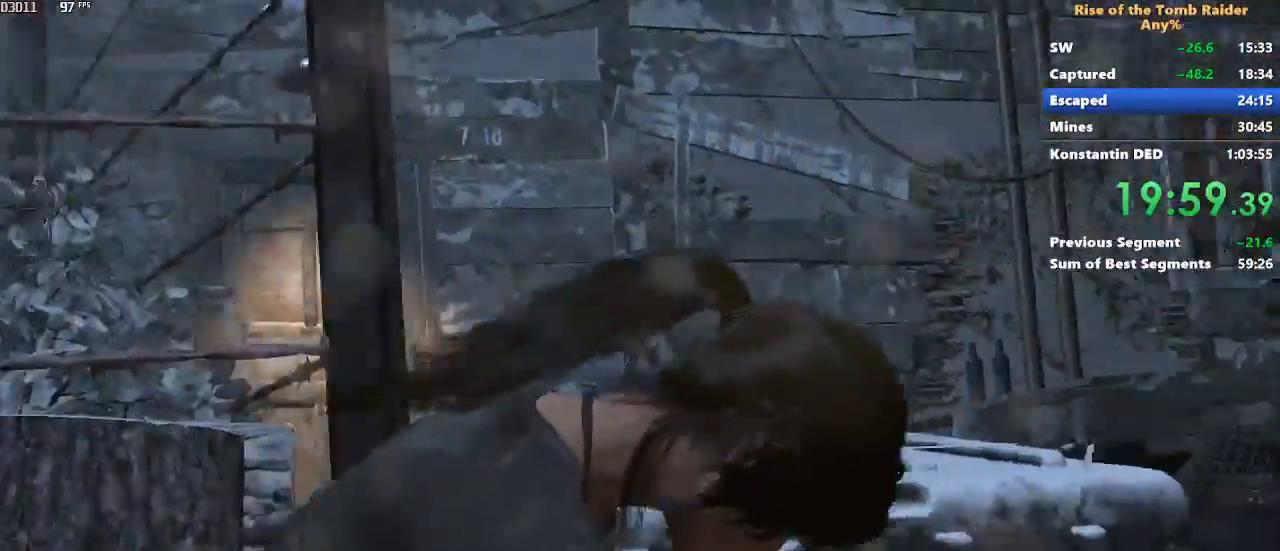
{"keys": ["w"], "mouse": [], "events": [[483, "w", "down"]]}
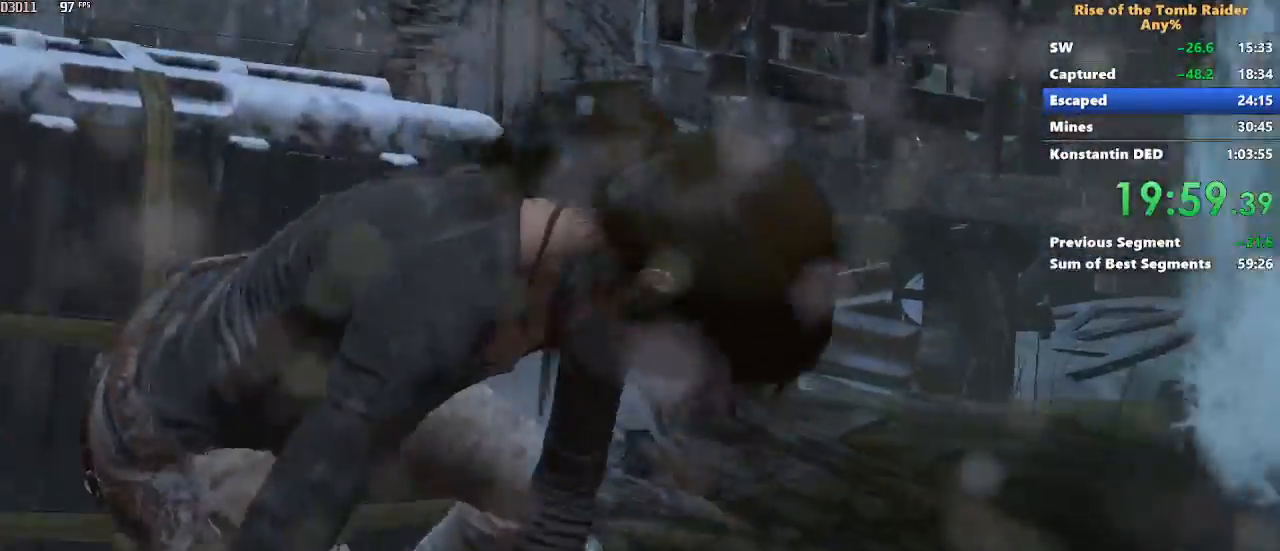
{"keys": [], "mouse": [], "events": [[67, "w", "up"]]}